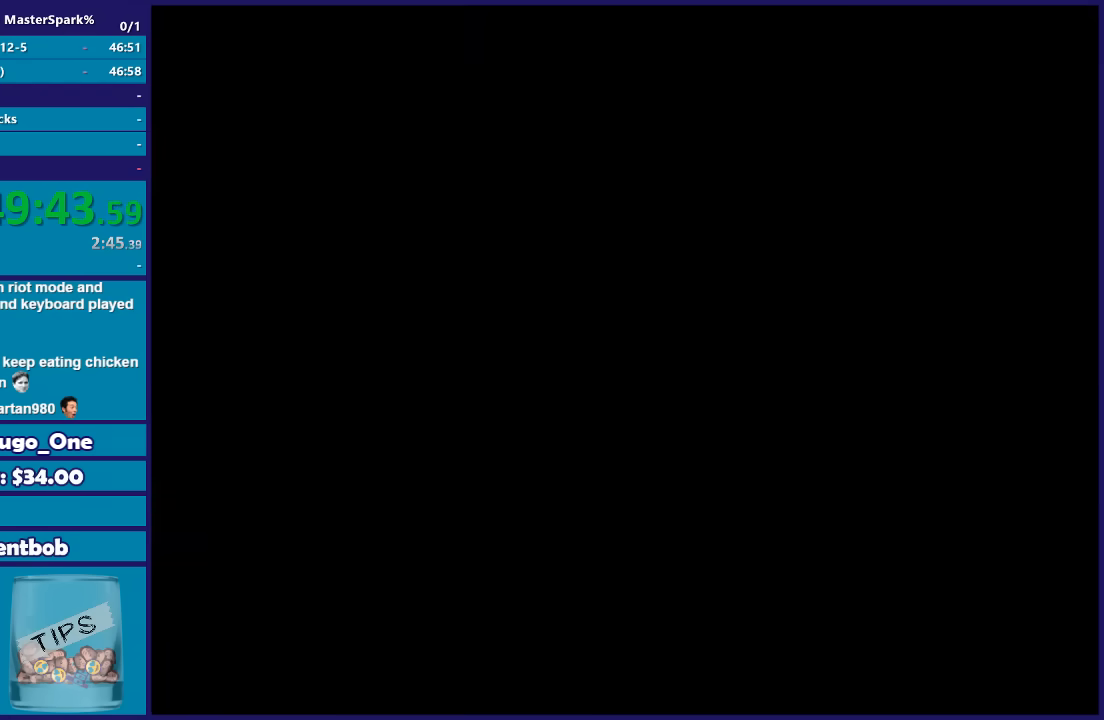
Gameplay with a controller (Xbox layout); each line is a JSON object with the inputs held at the frame after it. "button_events" lists button changes between this image and that frame as [ms after this image, input, new state], when the widget could be followed in between (sticks are given only as held states). This document gives stick clicks only as held states, not as events.
{"buttons": ["A"], "left_stick": "up-left", "right_stick": "center", "button_events": [[67, "A", "down"], [167, "A", "up"], [267, "A", "down"], [367, "A", "up"], [467, "A", "down"]]}
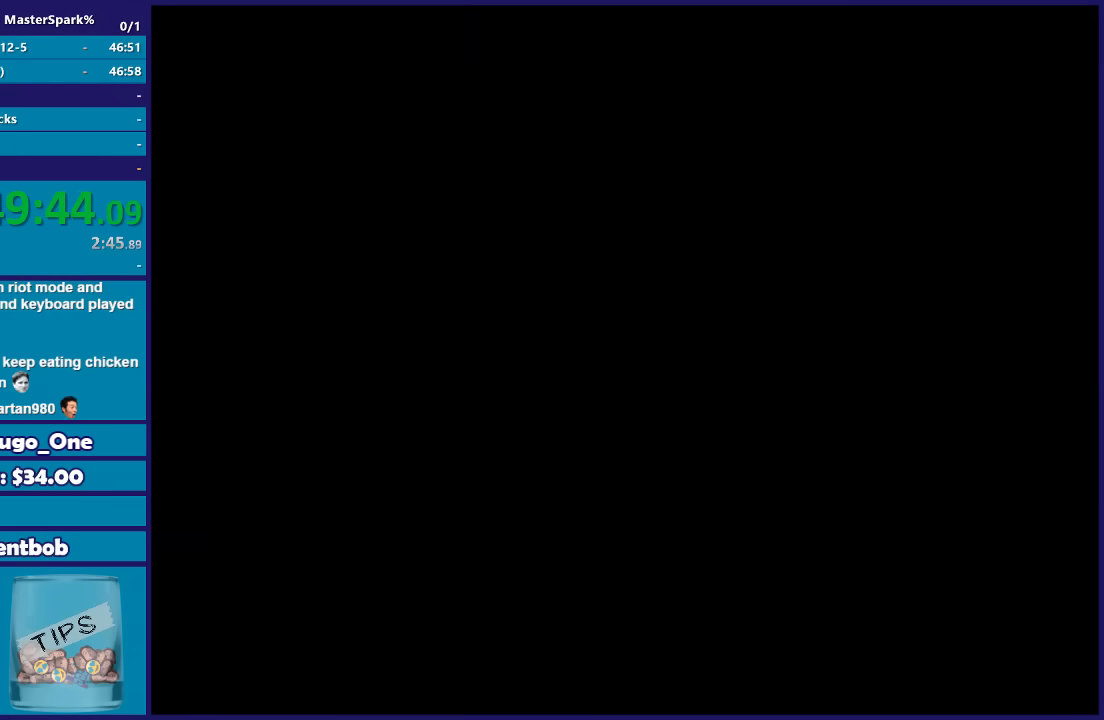
{"buttons": [], "left_stick": "up-left", "right_stick": "center", "button_events": [[33, "A", "up"], [133, "A", "down"], [233, "A", "up"], [333, "A", "down"], [433, "A", "up"]]}
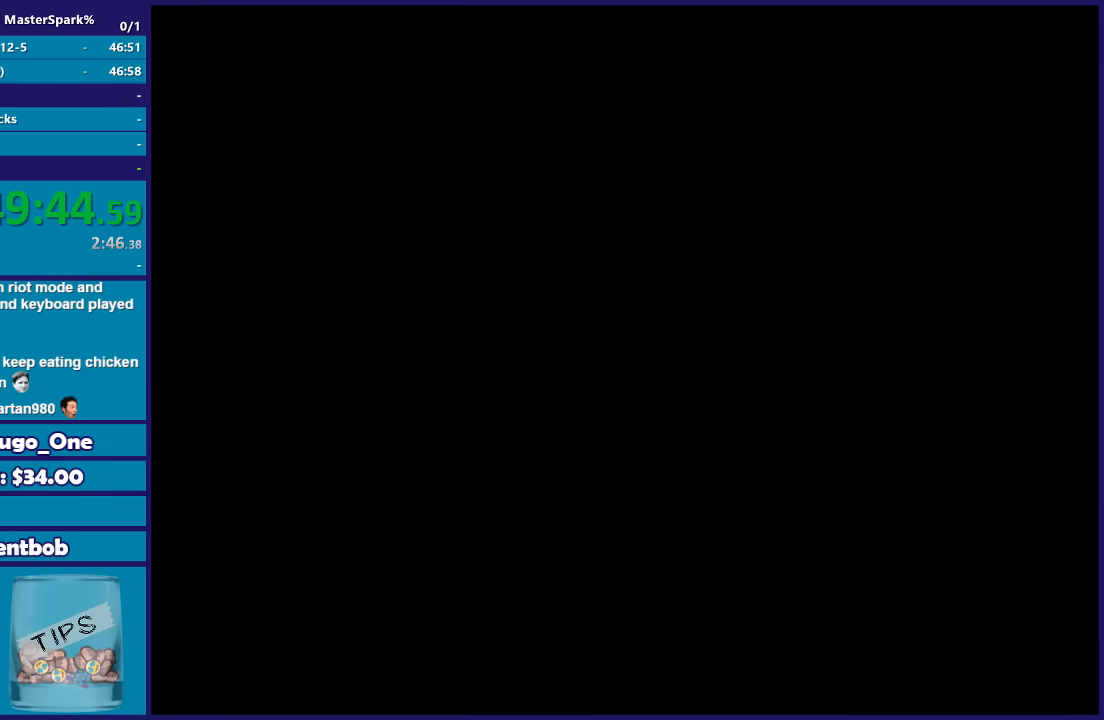
{"buttons": [], "left_stick": "up-left", "right_stick": "center", "button_events": [[33, "A", "down"], [133, "A", "up"], [200, "A", "down"], [334, "A", "up"], [434, "A", "down"], [500, "A", "up"]]}
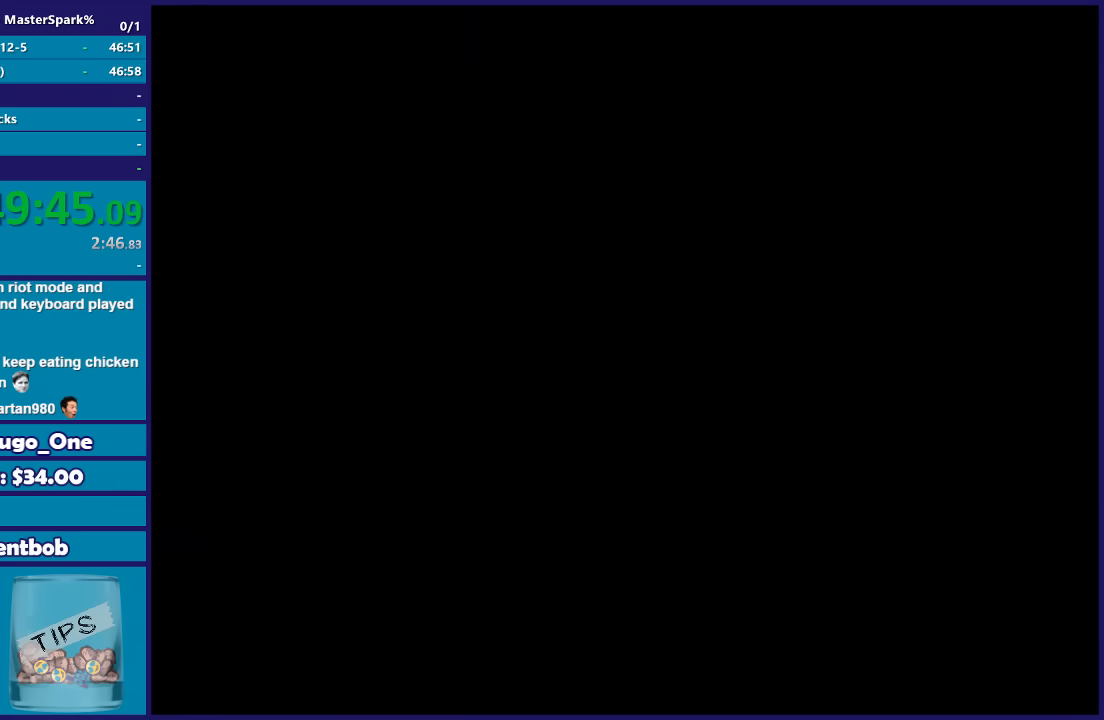
{"buttons": ["A"], "left_stick": "up-left", "right_stick": "center", "button_events": [[134, "A", "down"], [234, "A", "up"], [301, "A", "down"], [401, "A", "up"], [501, "A", "down"]]}
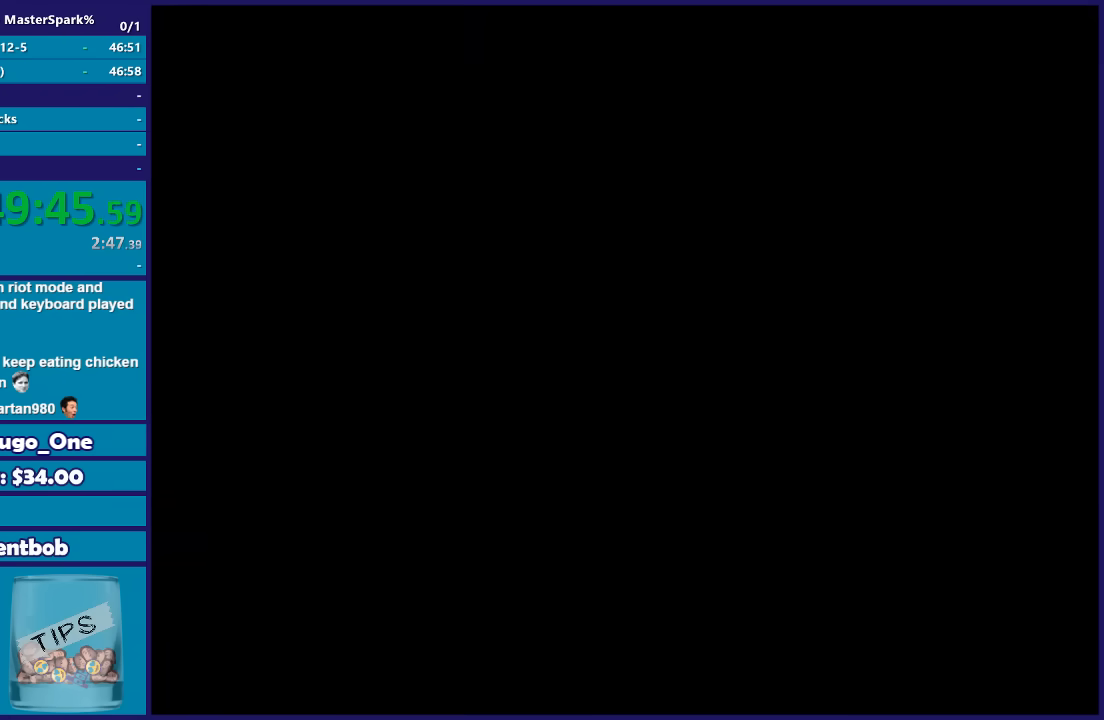
{"buttons": [], "left_stick": "up", "right_stick": "center", "button_events": [[100, "A", "up"], [200, "A", "down"], [300, "A", "up"], [400, "A", "down"], [501, "A", "up"]]}
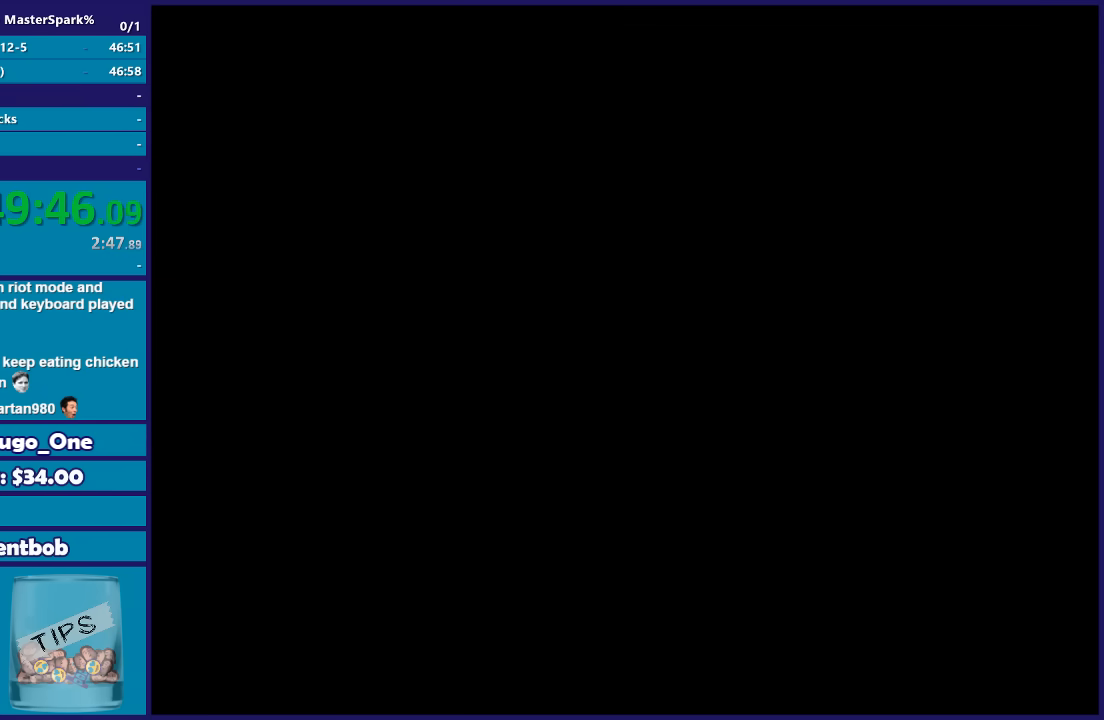
{"buttons": ["A"], "left_stick": "up-left", "right_stick": "center", "button_events": [[66, "A", "down"], [166, "A", "up"], [266, "A", "down"], [367, "A", "up"], [500, "A", "down"]]}
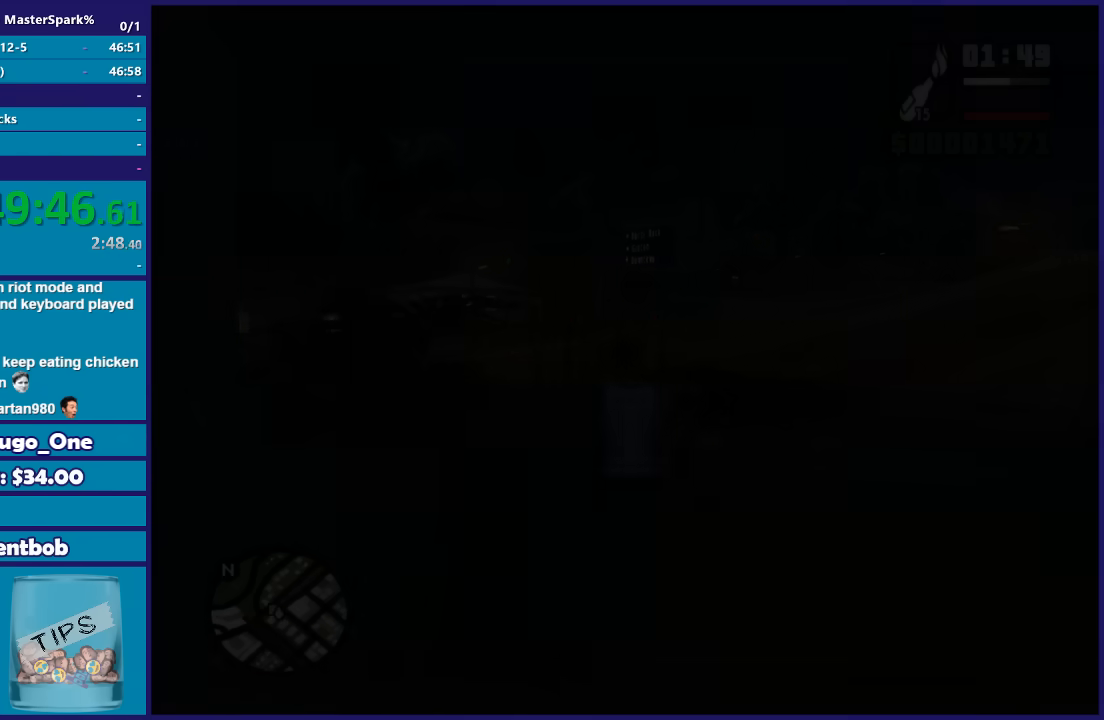
{"buttons": [], "left_stick": "up-left", "right_stick": "center", "button_events": [[67, "A", "up"], [200, "A", "down"], [300, "A", "up"], [367, "A", "down"], [467, "A", "up"]]}
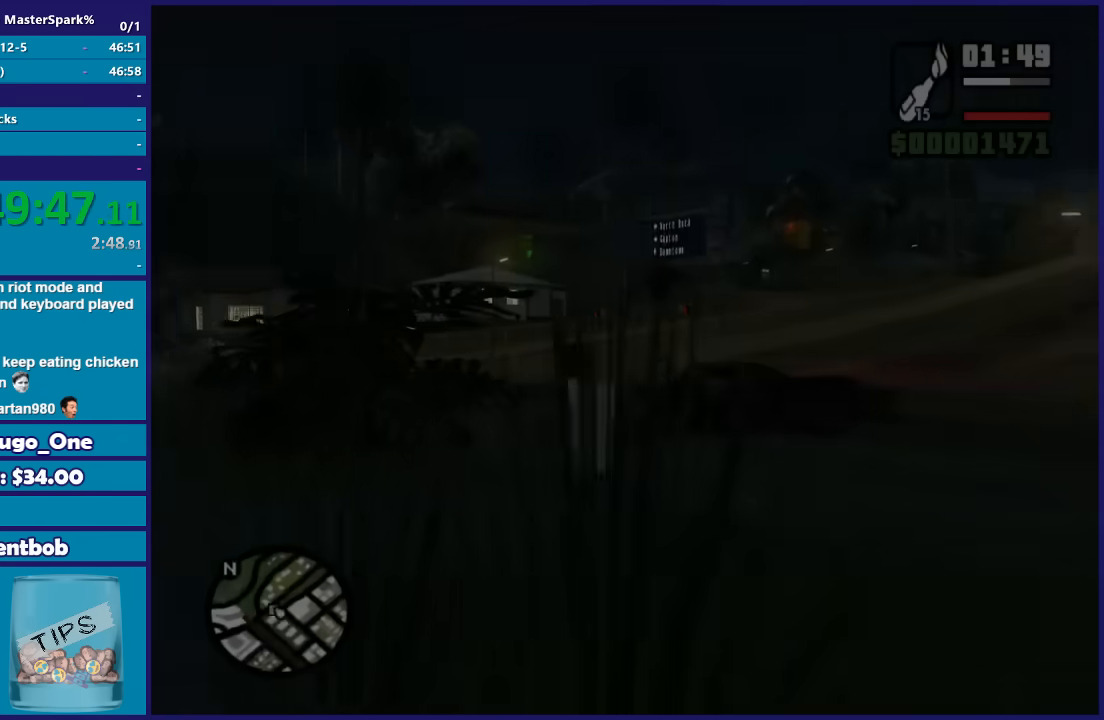
{"buttons": [], "left_stick": "up-right", "right_stick": "center", "button_events": [[334, "A", "down"], [434, "A", "up"]]}
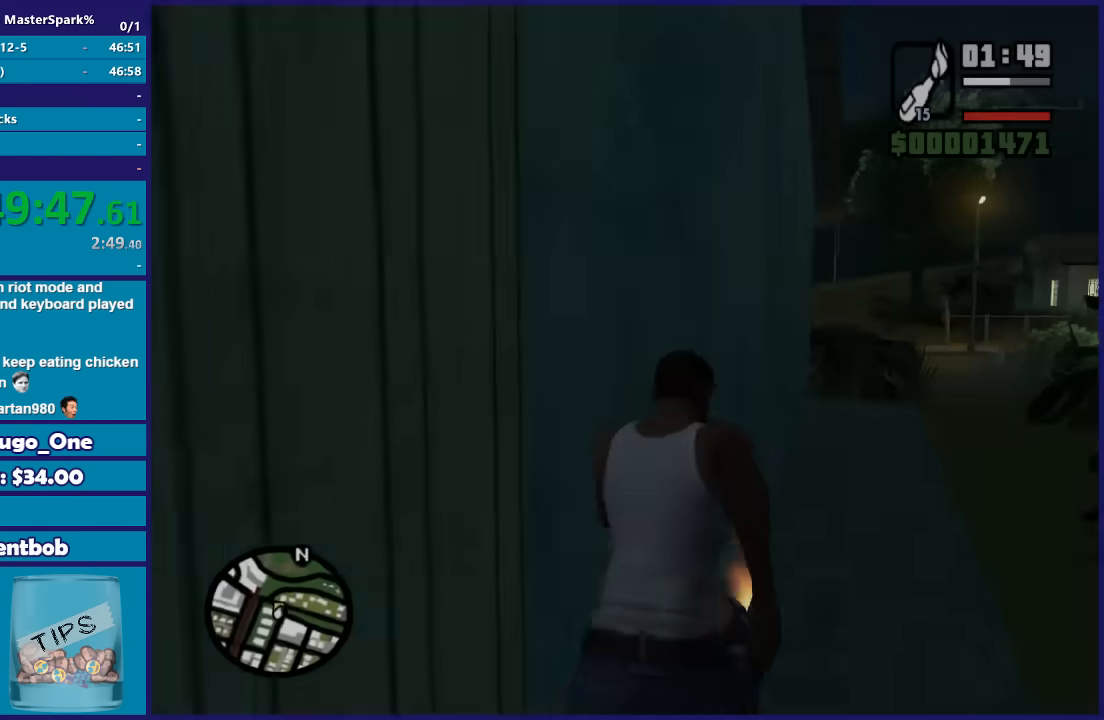
{"buttons": [], "left_stick": "up", "right_stick": "center", "button_events": [[33, "A", "down"], [167, "A", "up"], [234, "A", "down"], [334, "A", "up"]]}
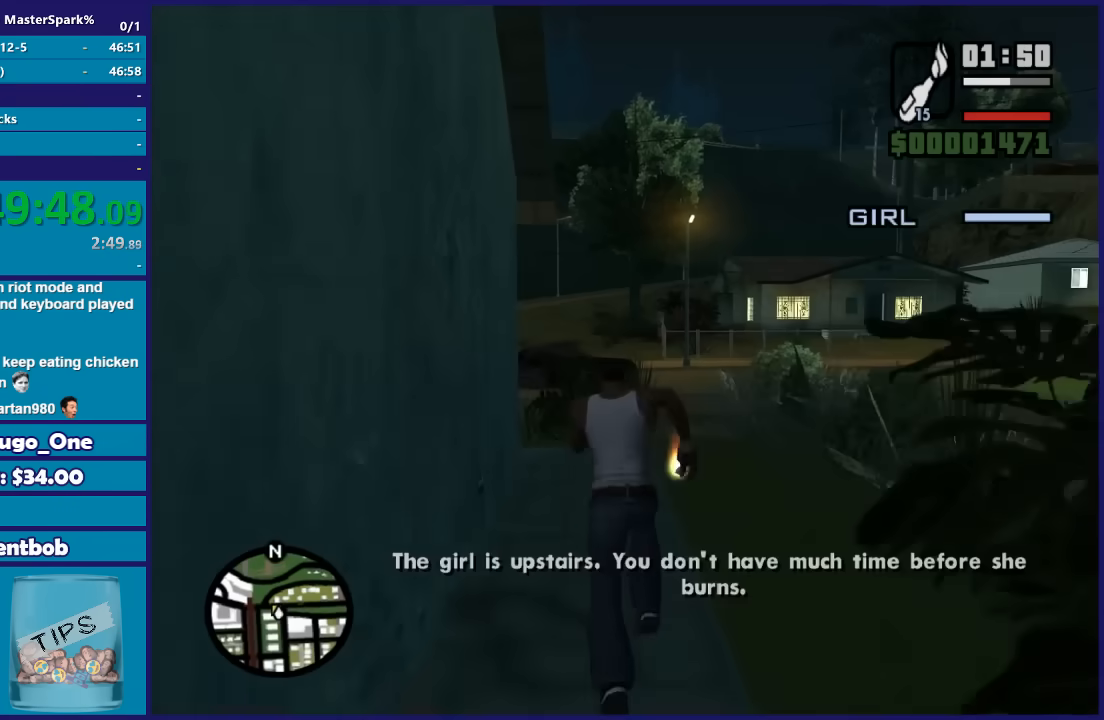
{"buttons": [], "left_stick": "up", "right_stick": "down-left", "button_events": []}
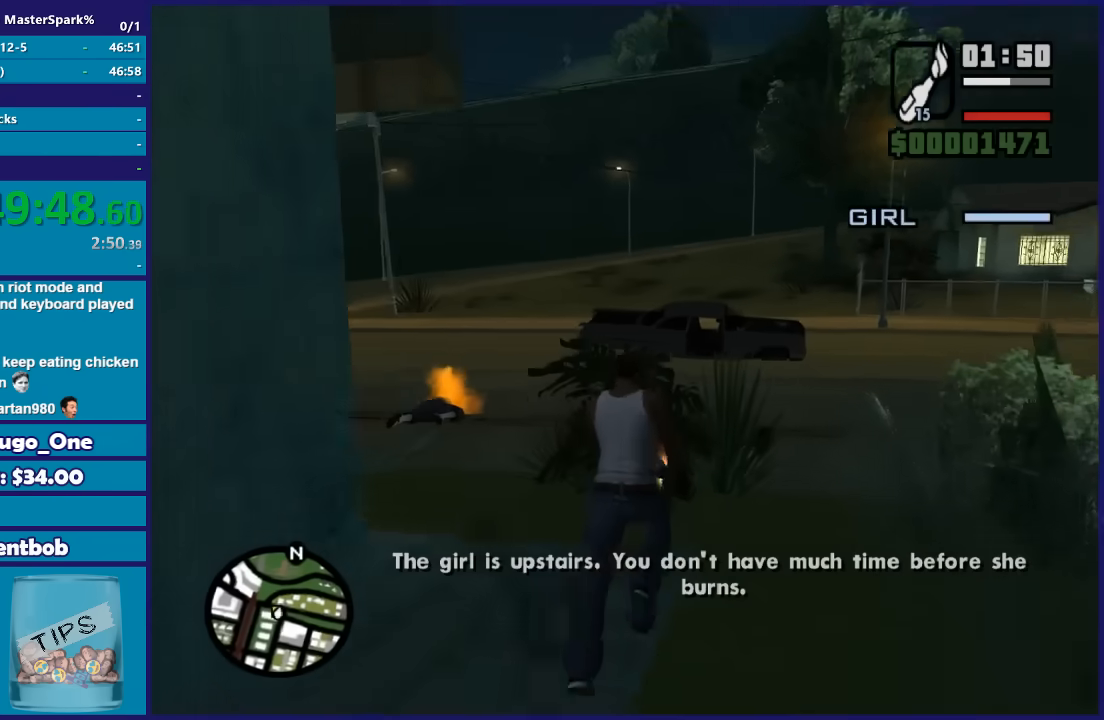
{"buttons": [], "left_stick": "up-left", "right_stick": "center", "button_events": []}
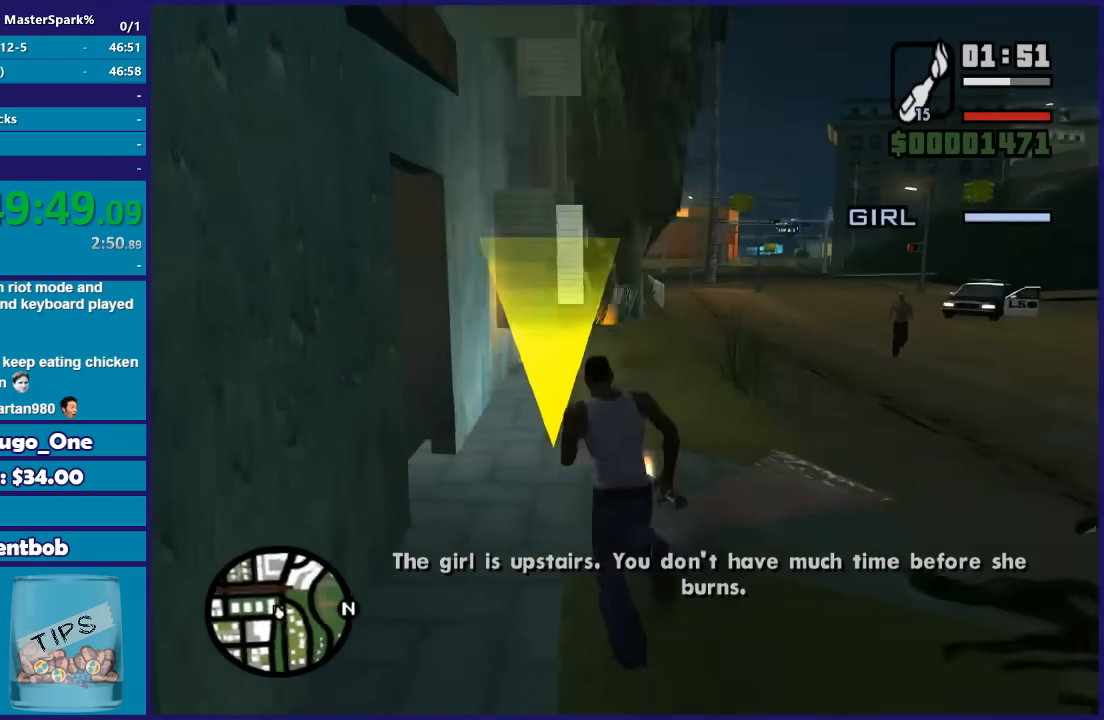
{"buttons": [], "left_stick": "center", "right_stick": "center", "button_events": [[34, "A", "down"], [101, "A", "up"], [201, "A", "down"], [301, "A", "up"], [401, "A", "down"], [501, "A", "up"]]}
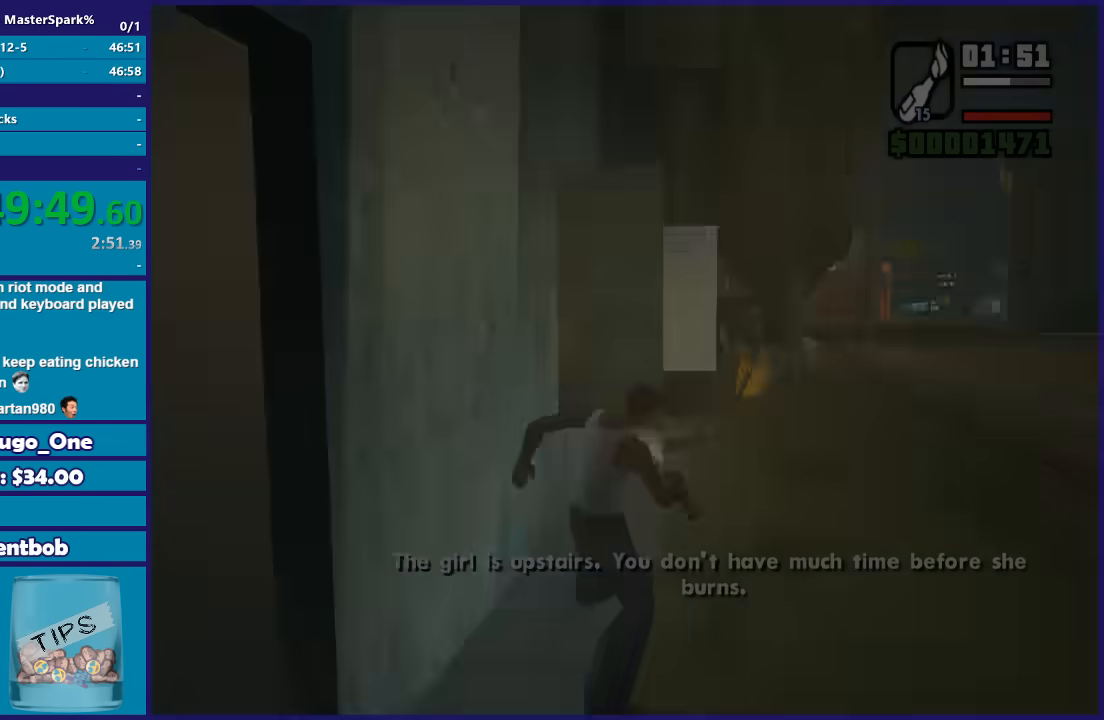
{"buttons": [], "left_stick": "center", "right_stick": "center", "button_events": [[100, "A", "down"], [200, "A", "up"], [300, "A", "down"], [434, "A", "up"]]}
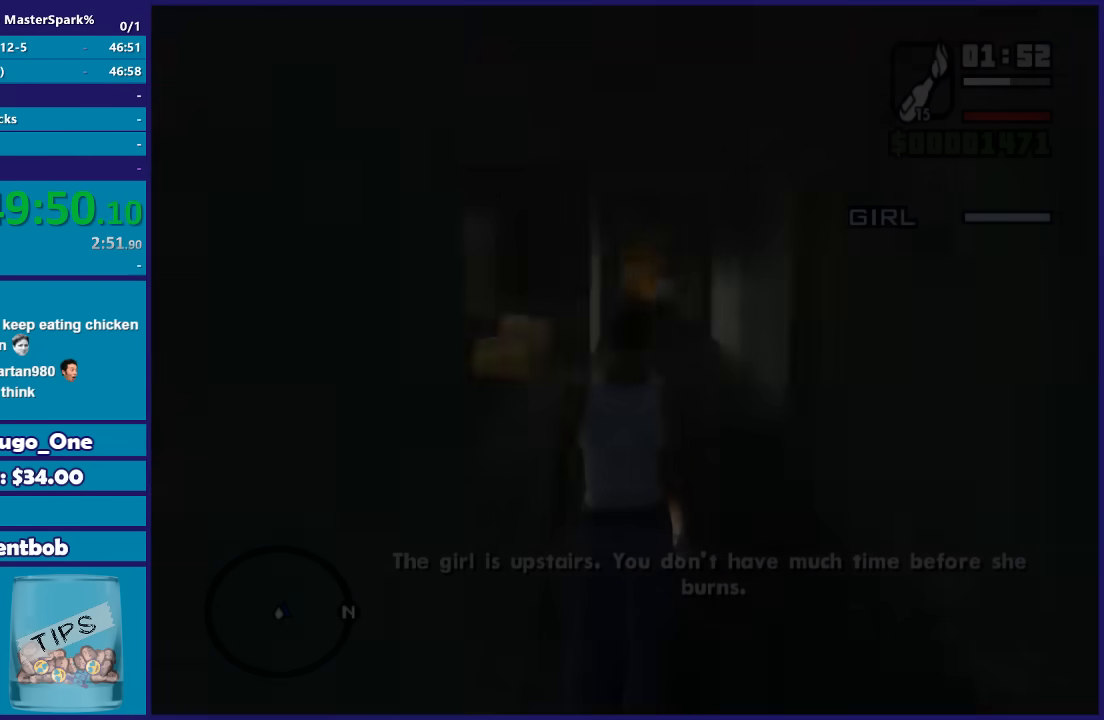
{"buttons": [], "left_stick": "center", "right_stick": "center", "button_events": []}
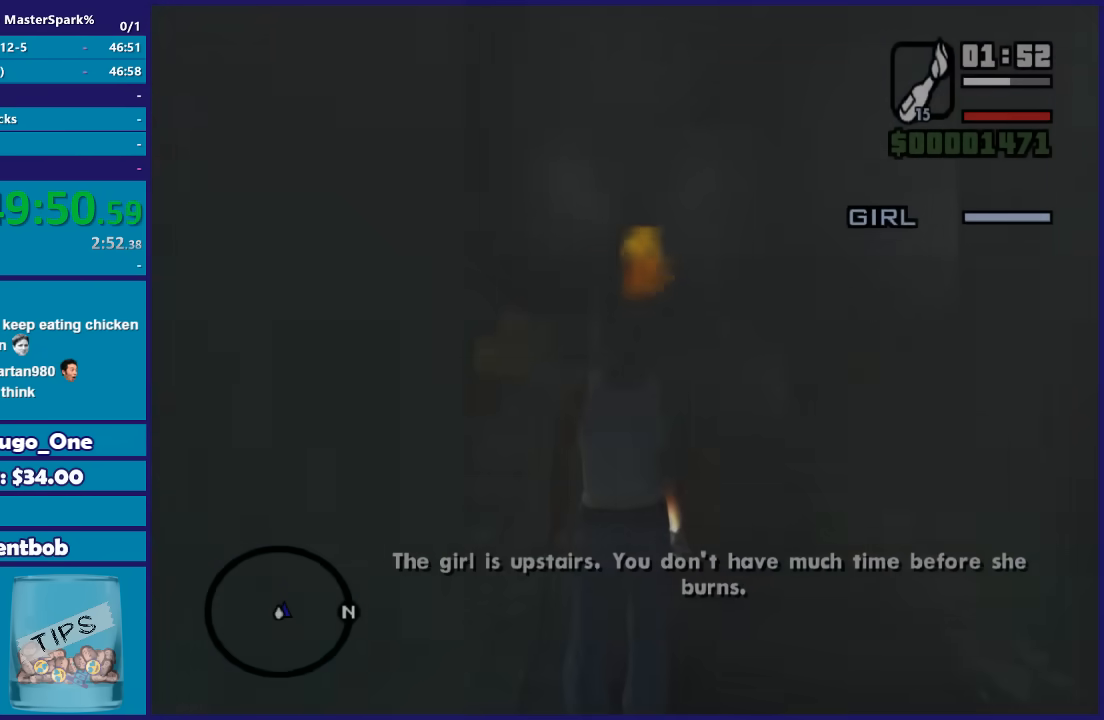
{"buttons": [], "left_stick": "up", "right_stick": "center", "button_events": [[400, "DPAD_RIGHT", "down"], [500, "DPAD_RIGHT", "up"]]}
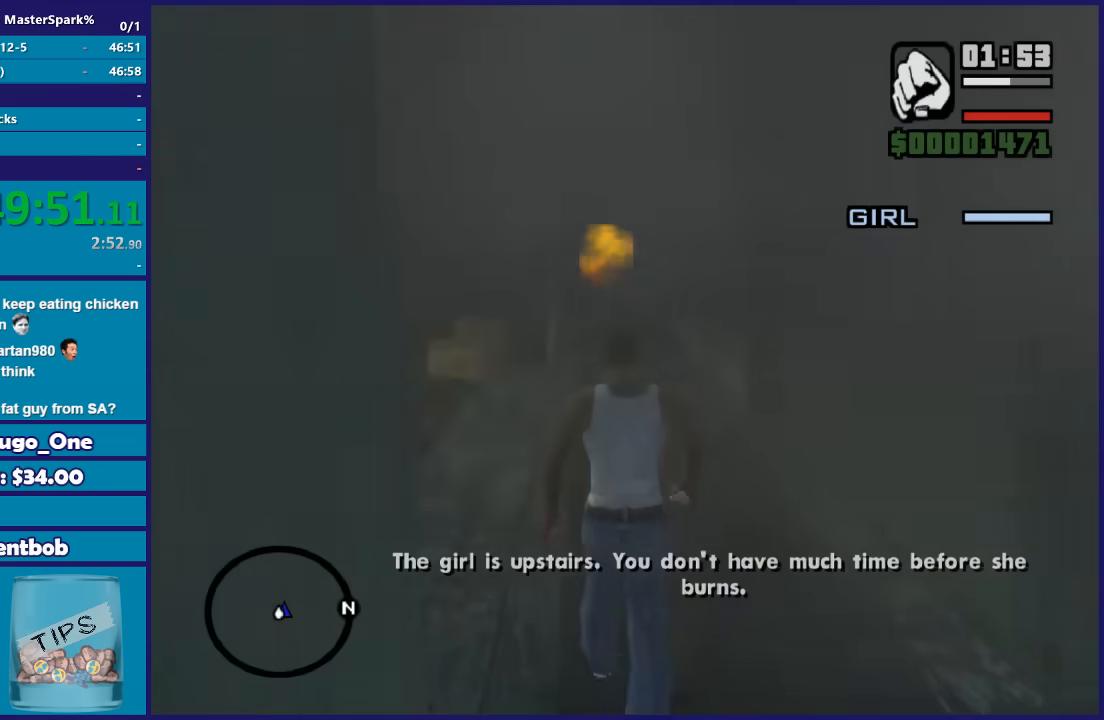
{"buttons": ["DPAD_RIGHT"], "left_stick": "center", "right_stick": "center", "button_events": [[67, "DPAD_RIGHT", "down"], [167, "DPAD_RIGHT", "up"], [234, "DPAD_RIGHT", "down"], [334, "DPAD_RIGHT", "up"], [434, "DPAD_RIGHT", "down"]]}
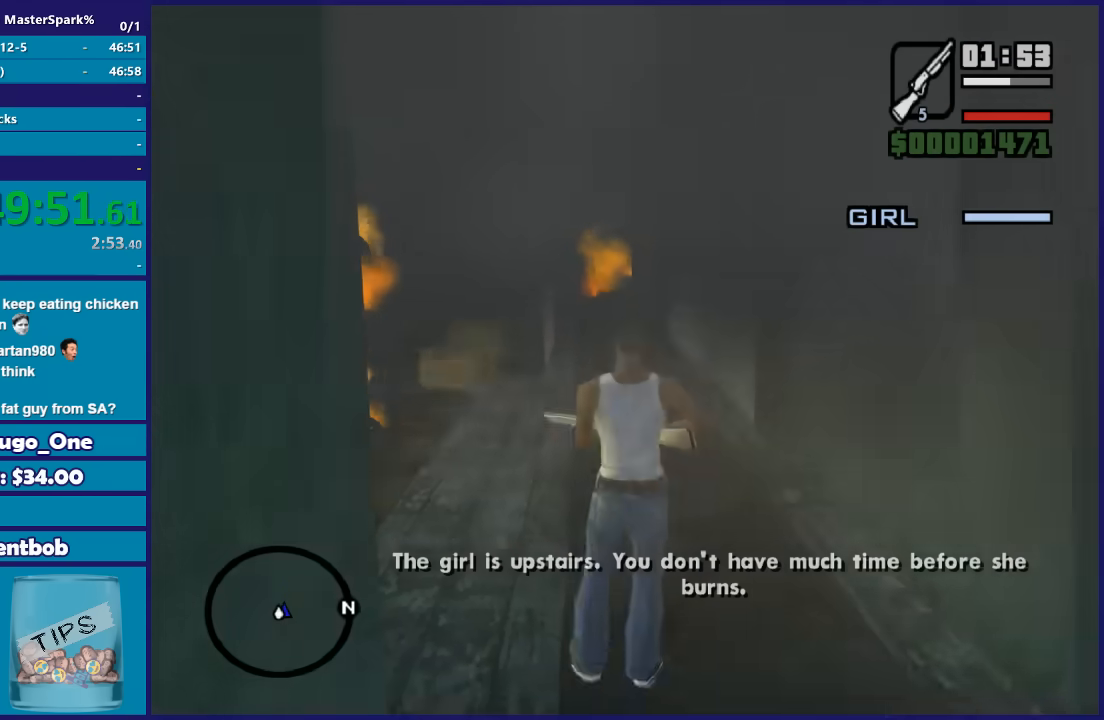
{"buttons": [], "left_stick": "center", "right_stick": "center", "button_events": [[33, "DPAD_RIGHT", "up"], [167, "DPAD_RIGHT", "down"], [300, "DPAD_RIGHT", "up"]]}
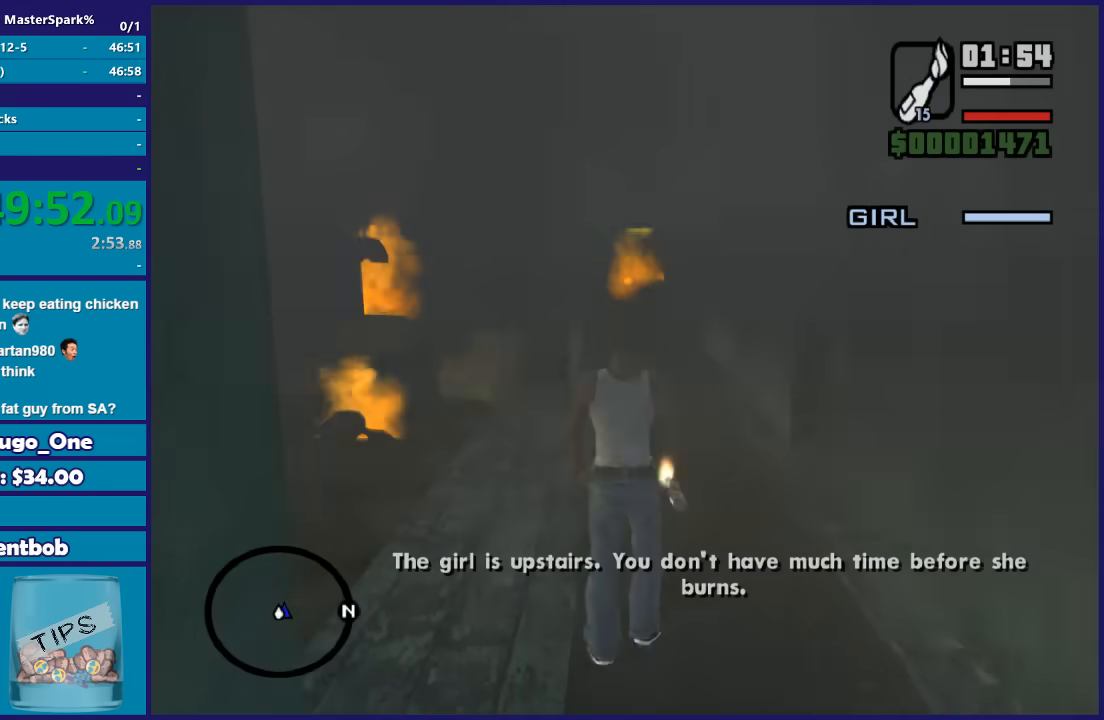
{"buttons": ["L3"], "left_stick": "center", "right_stick": "center", "button_events": [[233, "DPAD_LEFT", "down"], [333, "DPAD_LEFT", "up"]]}
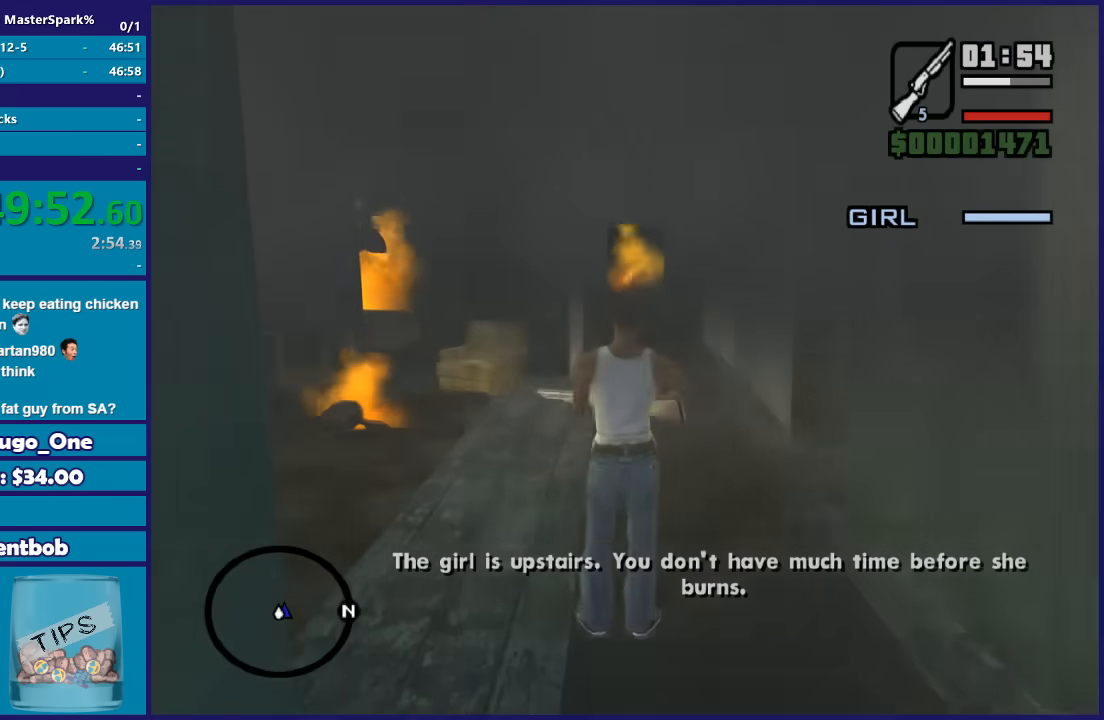
{"buttons": ["L2"], "left_stick": "up", "right_stick": "center", "button_events": [[234, "A", "down"], [234, "L2", "down"], [334, "A", "up"]]}
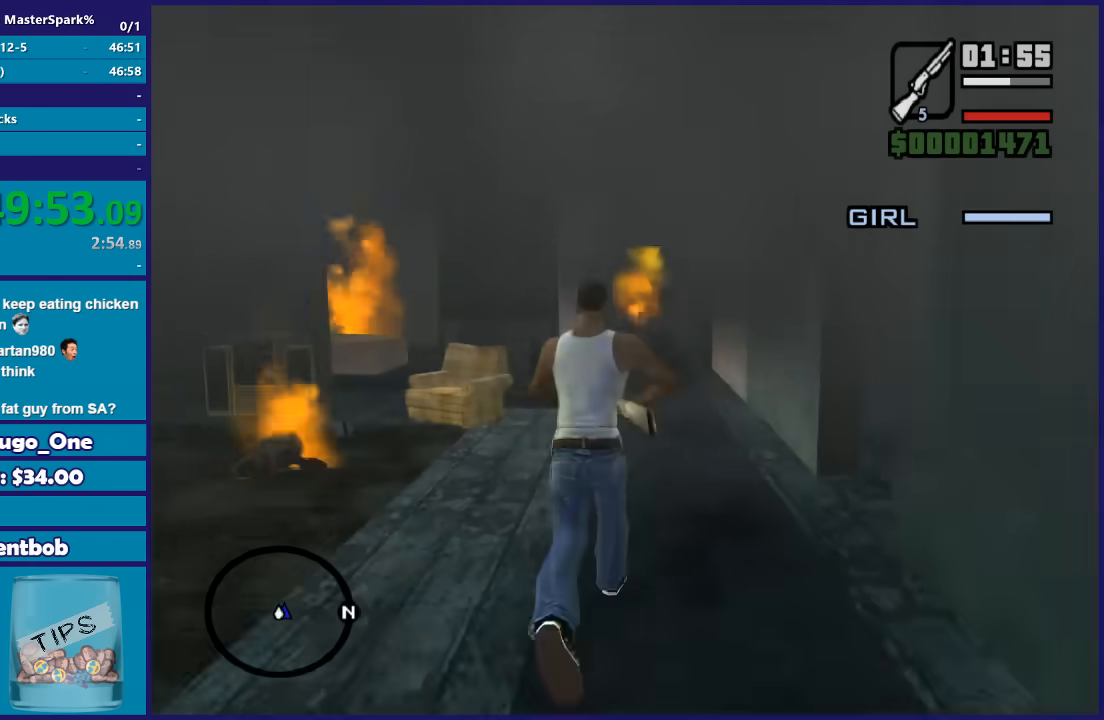
{"buttons": ["L2"], "left_stick": "up", "right_stick": "center", "button_events": []}
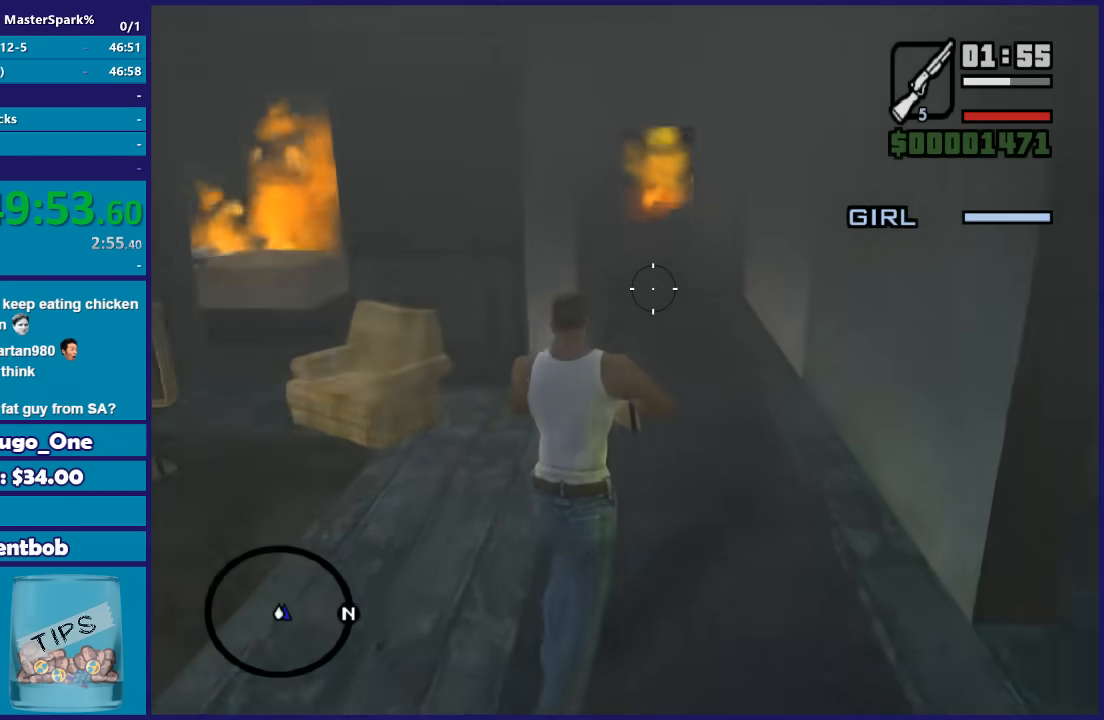
{"buttons": ["L2"], "left_stick": "up", "right_stick": "center", "button_events": []}
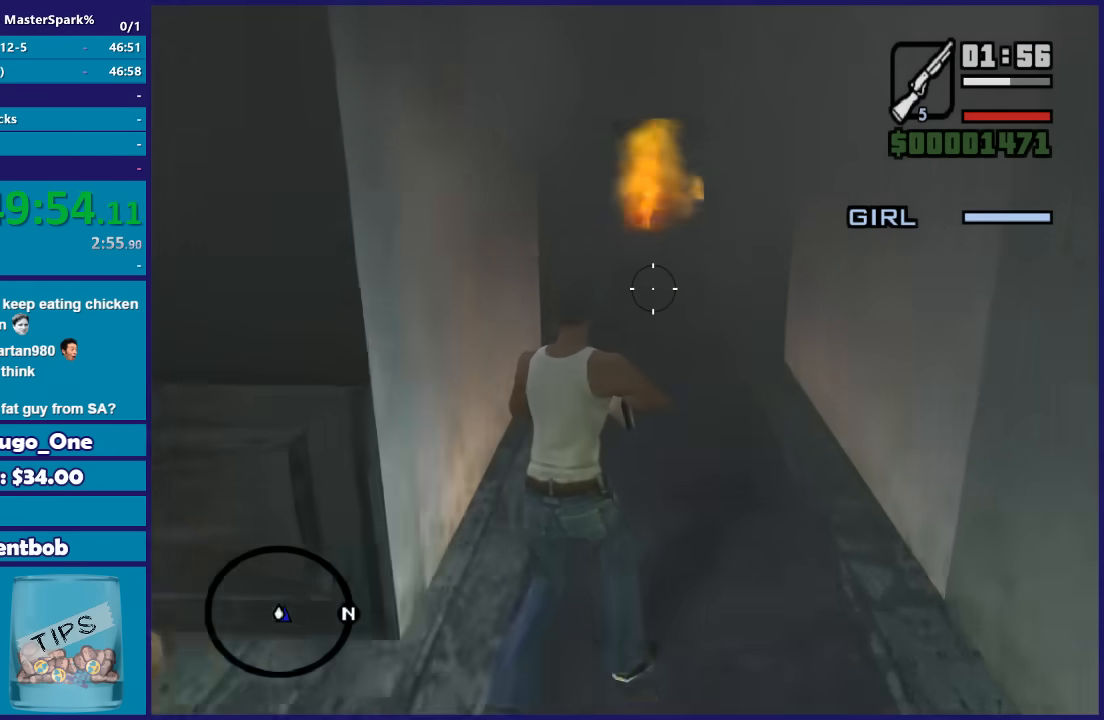
{"buttons": ["L2"], "left_stick": "up", "right_stick": "center", "button_events": []}
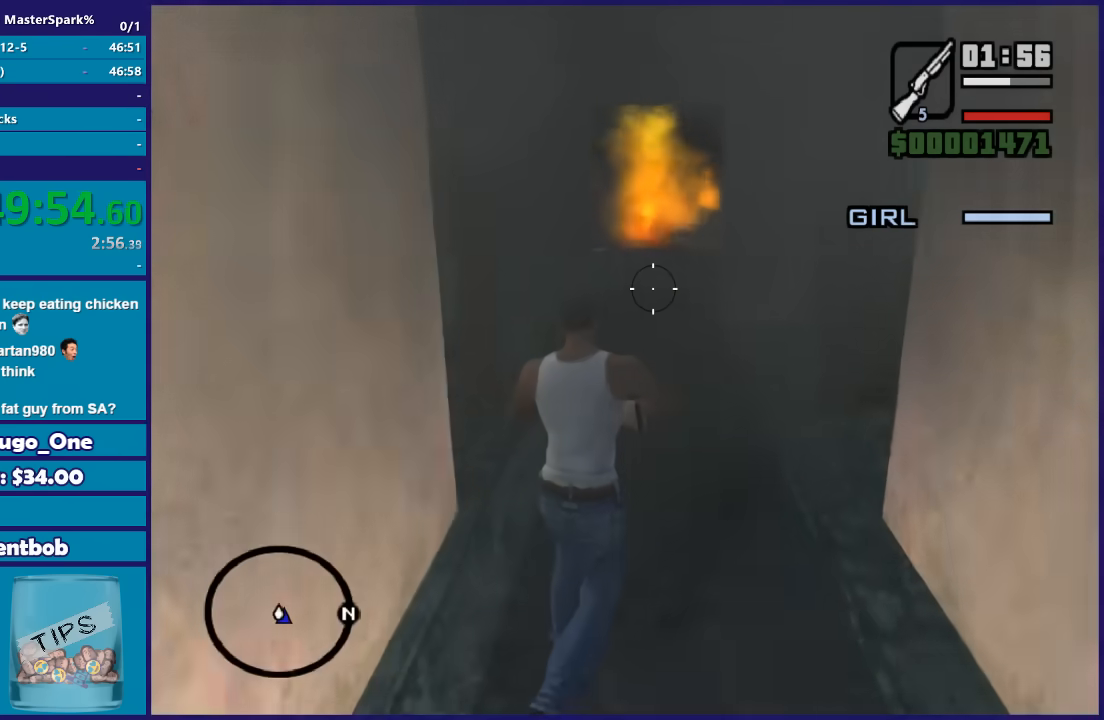
{"buttons": ["L2"], "left_stick": "up", "right_stick": "center", "button_events": []}
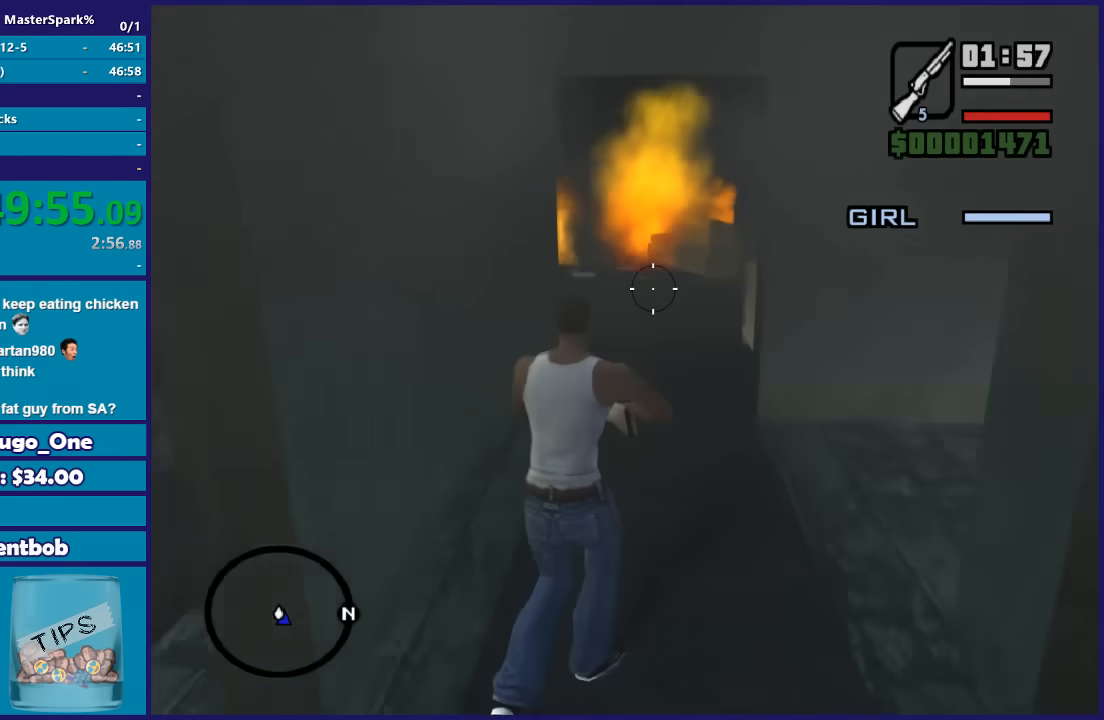
{"buttons": ["L2"], "left_stick": "up", "right_stick": "center", "button_events": []}
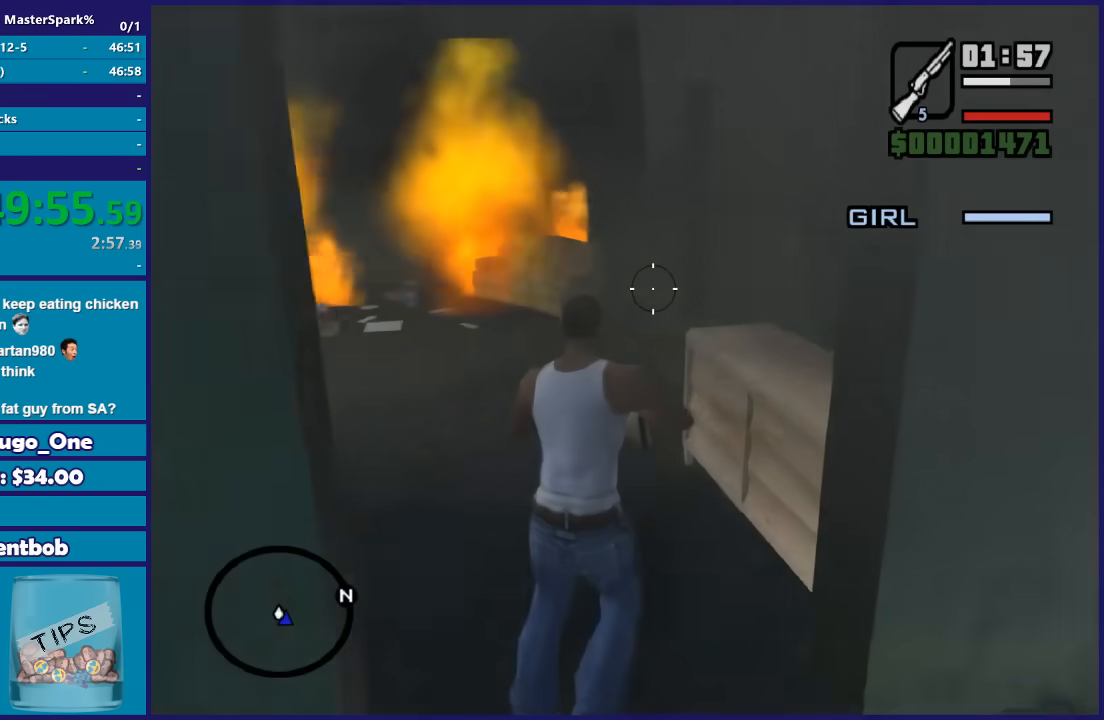
{"buttons": ["L2"], "left_stick": "up", "right_stick": "right", "button_events": []}
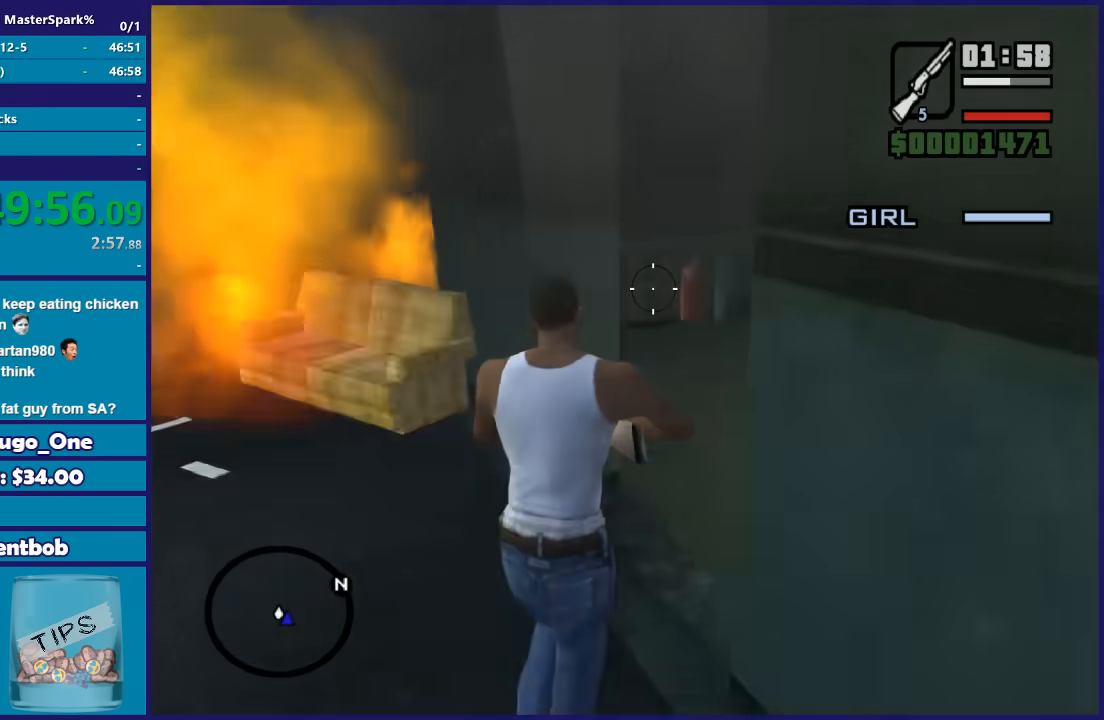
{"buttons": ["L2"], "left_stick": "up", "right_stick": "left", "button_events": []}
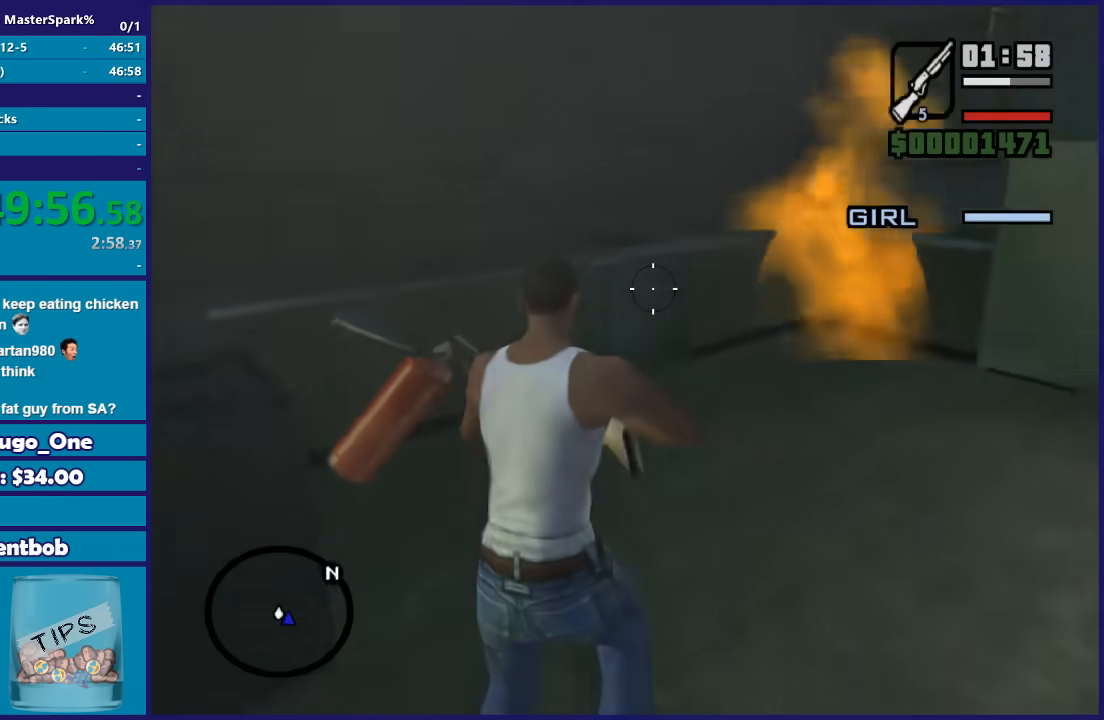
{"buttons": [], "left_stick": "down-left", "right_stick": "left", "button_events": [[133, "L2", "up"], [267, "L1", "down"], [400, "L1", "up"]]}
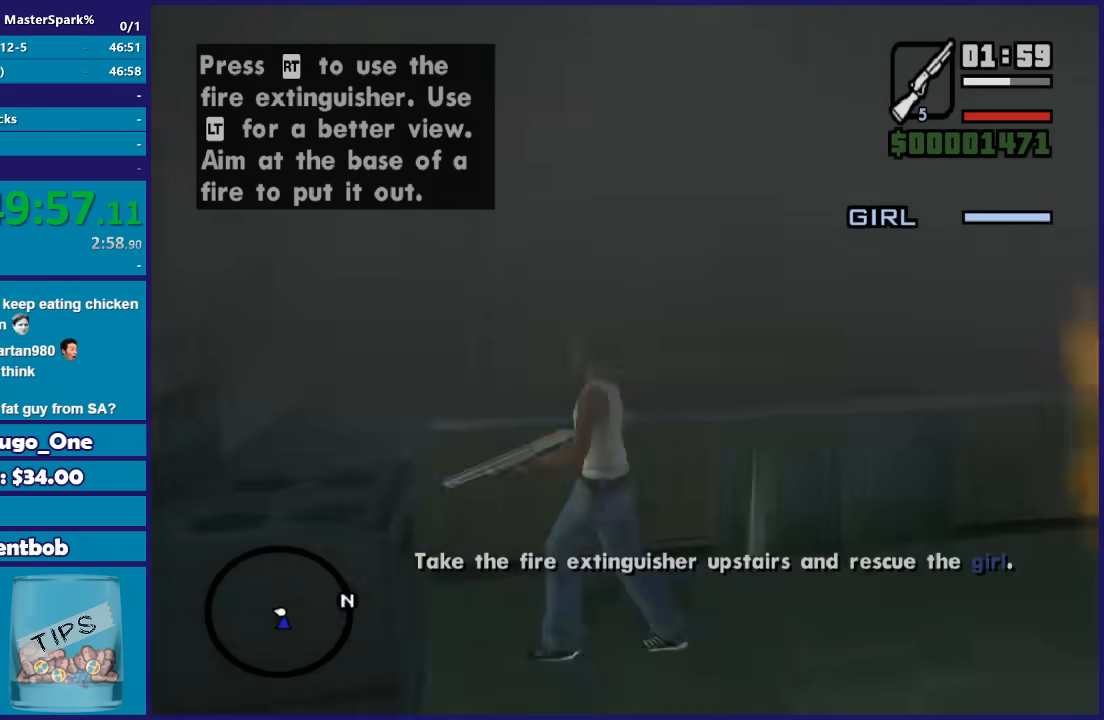
{"buttons": [], "left_stick": "up-left", "right_stick": "down-right", "button_events": []}
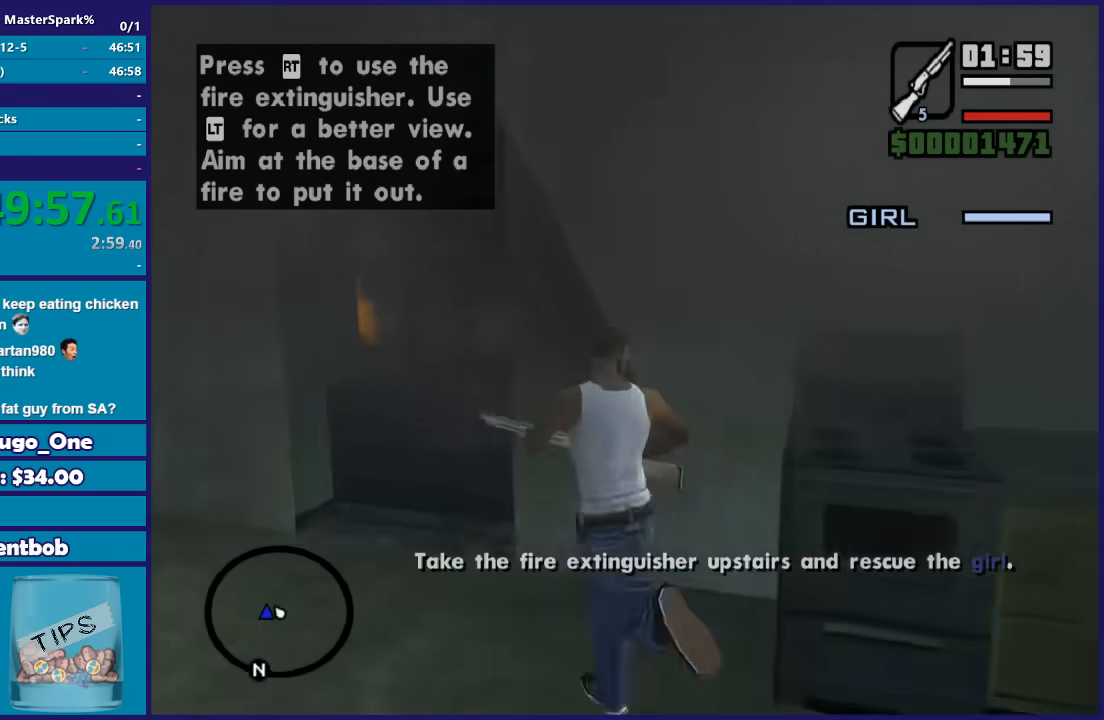
{"buttons": [], "left_stick": "center", "right_stick": "center", "button_events": []}